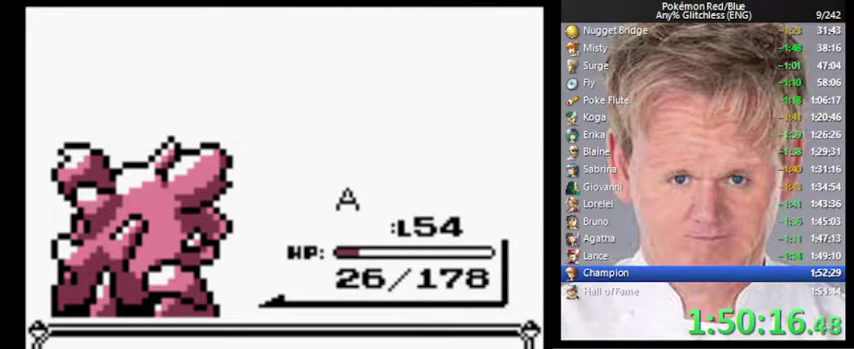
Gameplay with a controller (Nintendo layout); each line is a JSON object with the inputs held at the frame after it. "events" lists button and stick changes between this image and that frame as [ms after this image, input, new state], when the widget could be followed in between. Not read: DPAD_LEFT L3 R3.
{"buttons": ["A"], "events": [[267, "A", "down"]]}
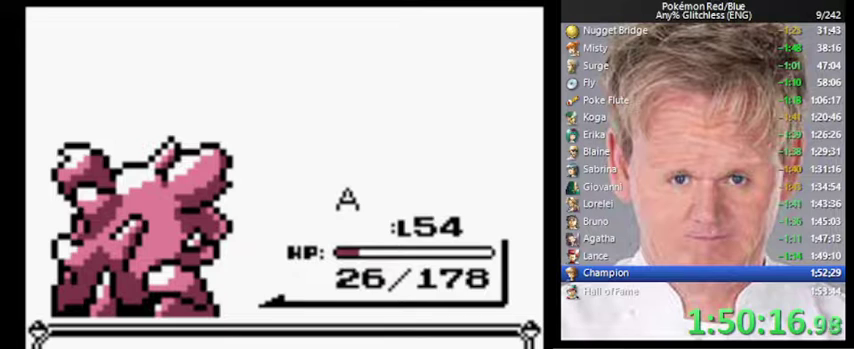
{"buttons": ["A"], "events": []}
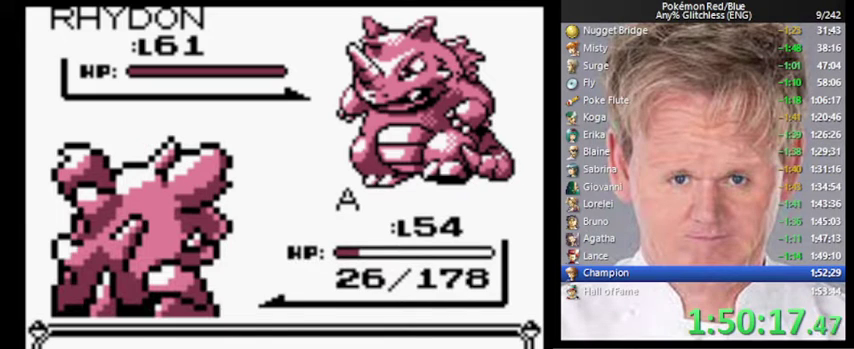
{"buttons": [], "events": [[233, "A", "up"], [300, "A", "down"], [400, "A", "up"]]}
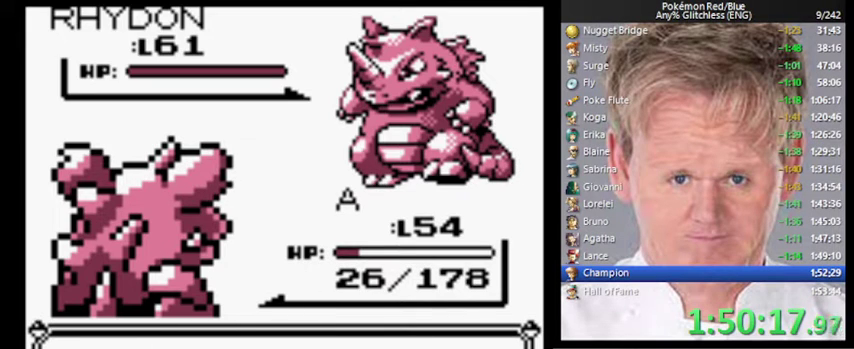
{"buttons": [], "events": []}
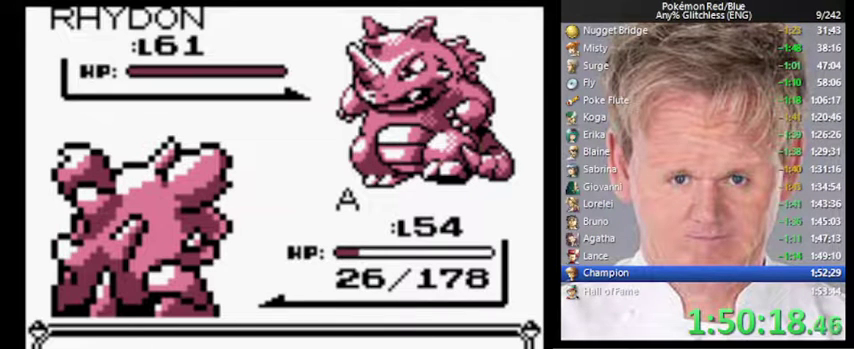
{"buttons": [], "events": []}
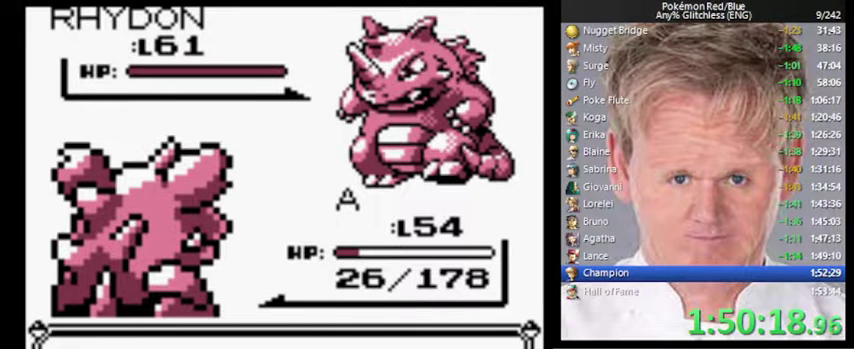
{"buttons": [], "events": []}
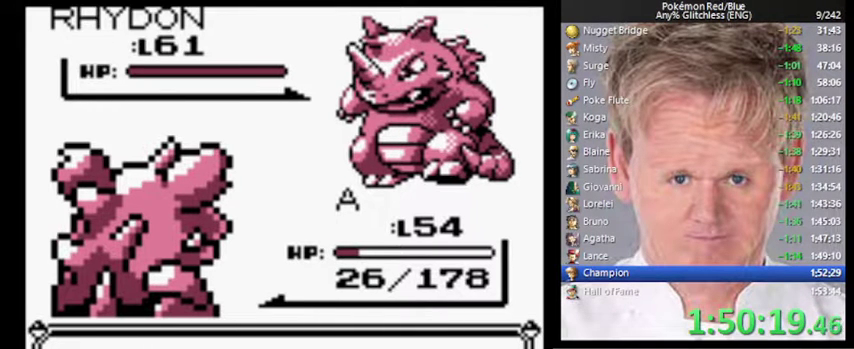
{"buttons": [], "events": []}
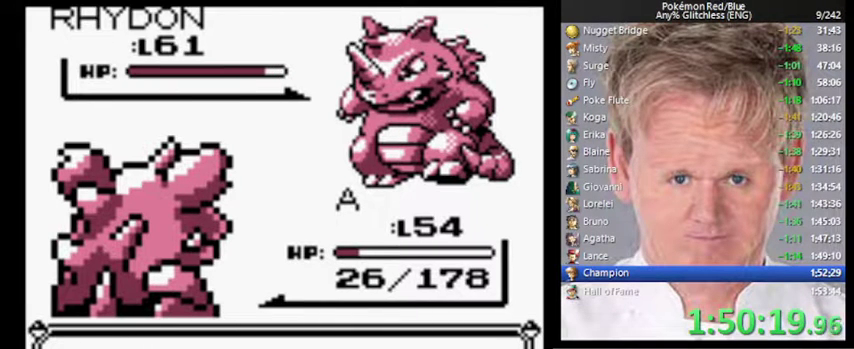
{"buttons": [], "events": []}
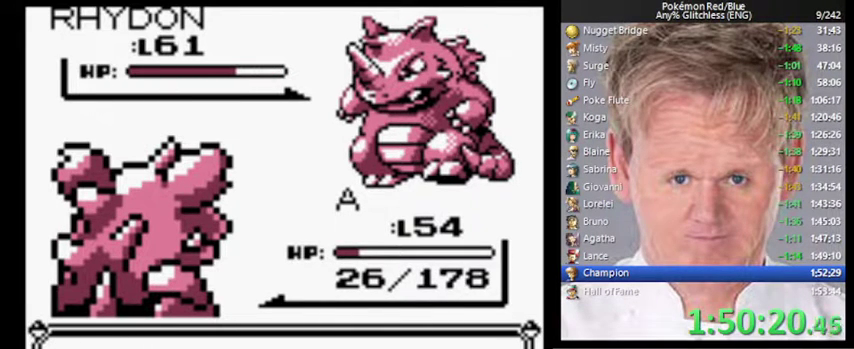
{"buttons": [], "events": []}
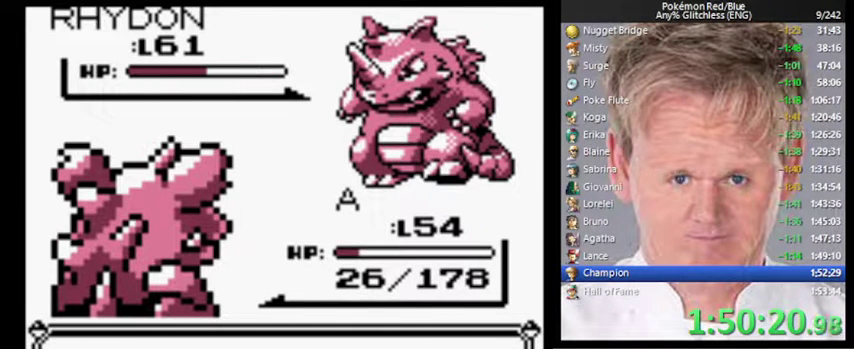
{"buttons": [], "events": []}
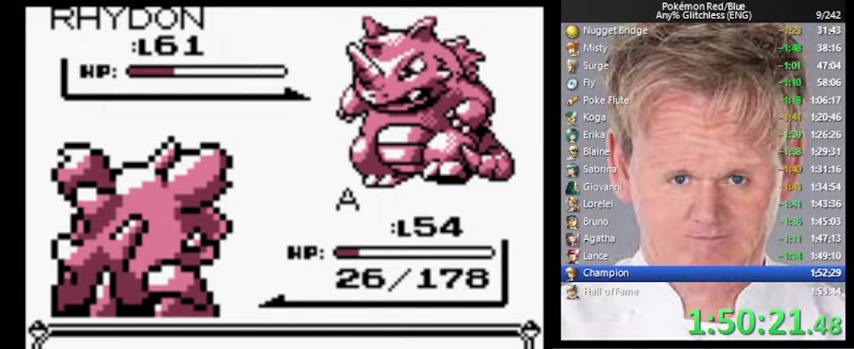
{"buttons": [], "events": []}
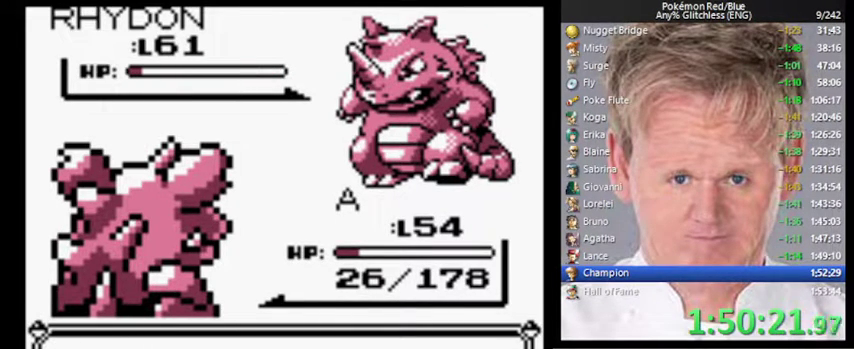
{"buttons": ["B"], "events": [[467, "B", "down"]]}
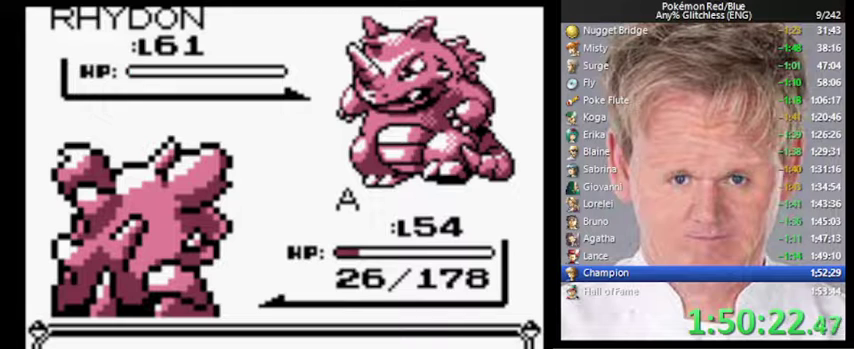
{"buttons": [], "events": [[67, "A", "down"], [133, "B", "up"], [200, "A", "up"]]}
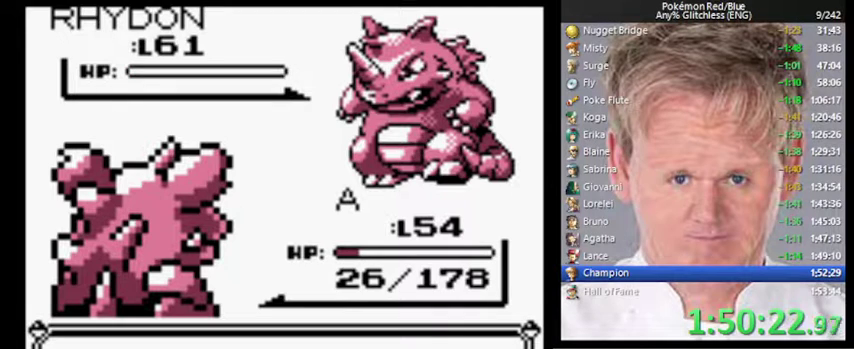
{"buttons": [], "events": [[267, "B", "down"], [333, "A", "down"], [400, "B", "up"], [433, "A", "up"]]}
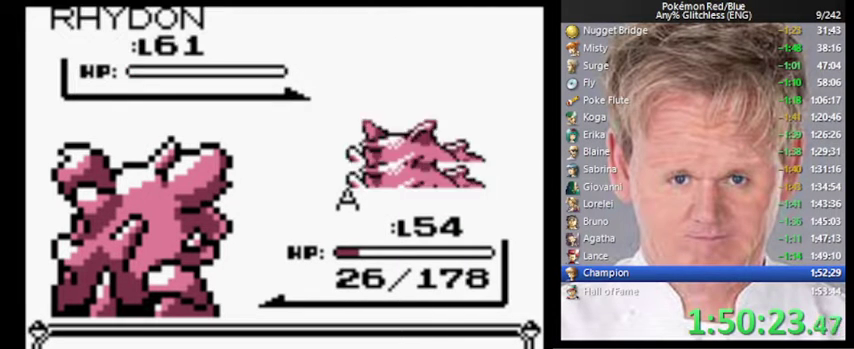
{"buttons": ["B"], "events": [[500, "B", "down"]]}
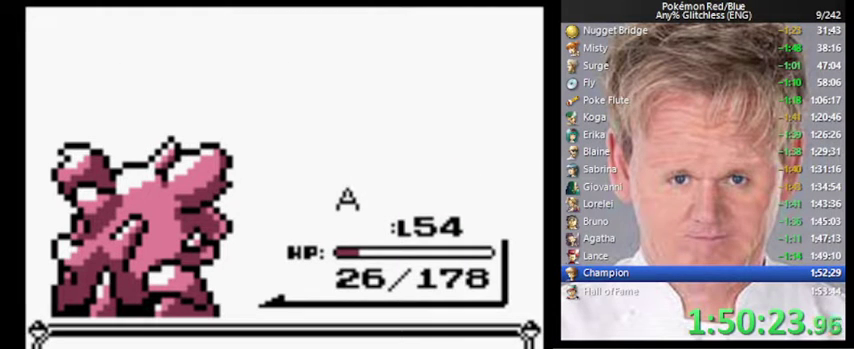
{"buttons": ["B"], "events": [[100, "A", "down"], [167, "B", "up"], [233, "A", "up"], [500, "B", "down"]]}
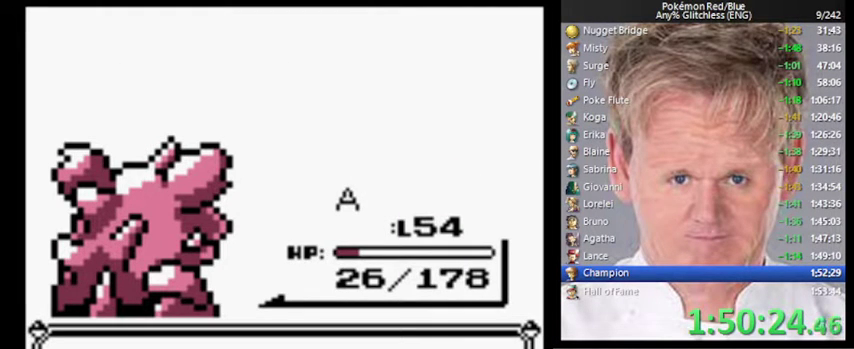
{"buttons": [], "events": [[133, "A", "down"], [167, "B", "up"], [267, "A", "up"]]}
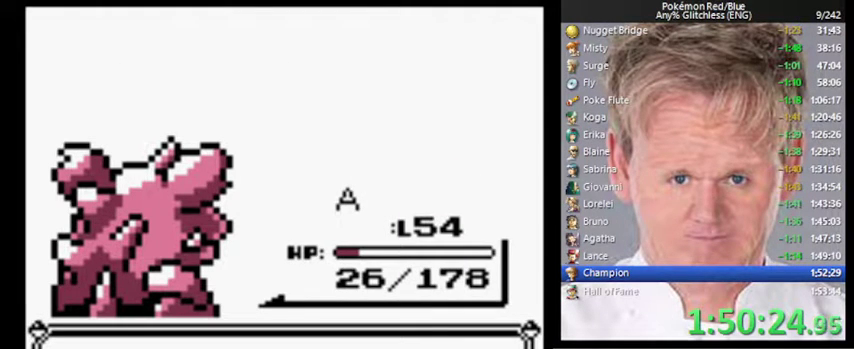
{"buttons": [], "events": []}
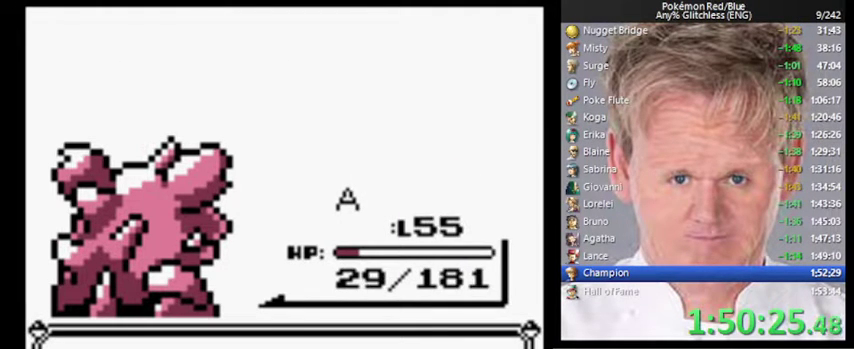
{"buttons": [], "events": [[267, "B", "down"], [467, "B", "up"]]}
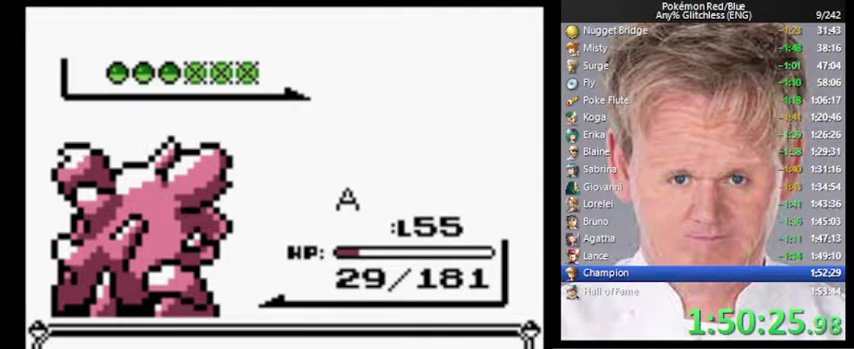
{"buttons": [], "events": []}
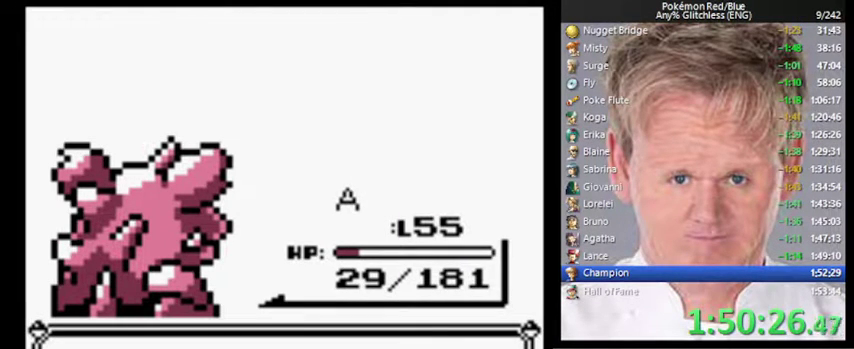
{"buttons": ["A"], "events": [[233, "A", "down"]]}
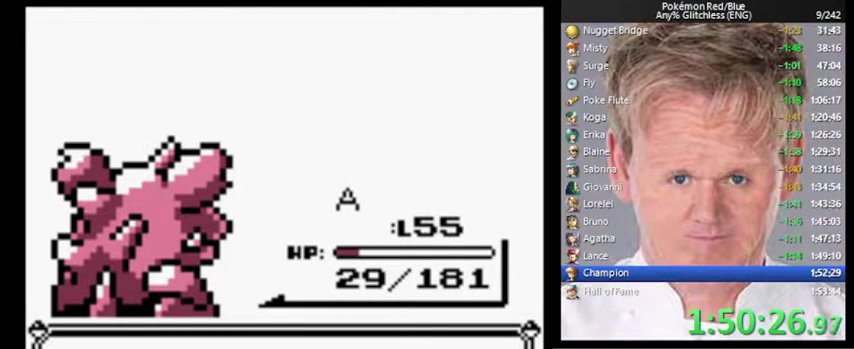
{"buttons": ["A"], "events": []}
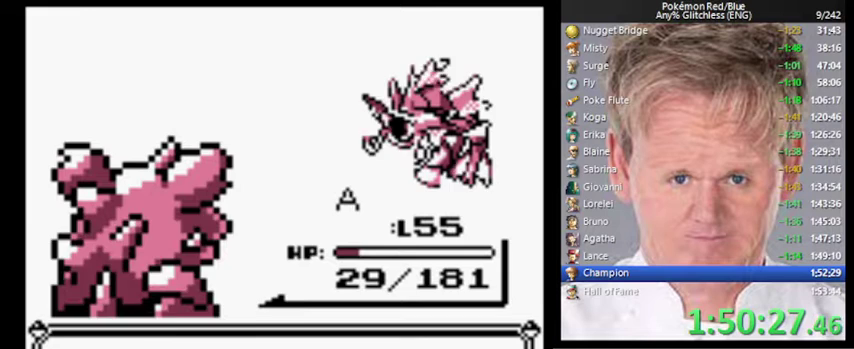
{"buttons": [], "events": [[233, "A", "up"]]}